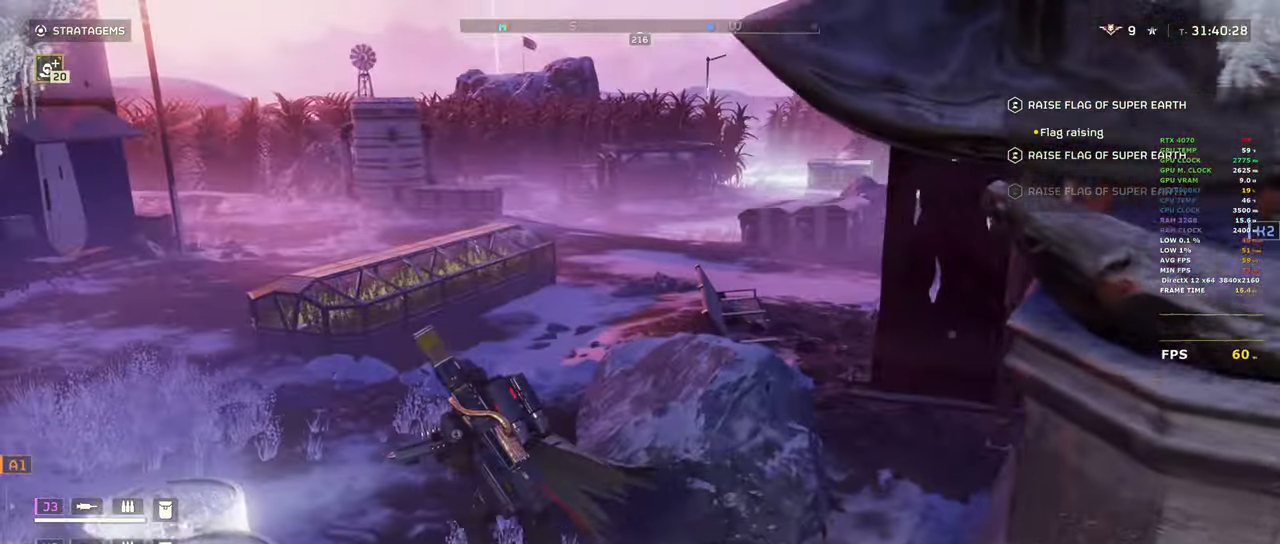
Gameplay with keyboard and mouse; each line is a JSON object with the keys and mouse buttons held at the frame after it. "events" lists presses ("down") and releases ("up") of "1", "2", "3", "4", "5", "a", "alt", "b", "c", "ctrl", "d", "e", "f", "g", "q", "r", "s", "shift", "space", "t", "tab", "tilde", "v", "w", "x", "z", "mouse_left", "mouse_wheel", "mouse_right", "mouse_mb4" and "mouse_mb5" between this image and that frame as [ms after this image, input, new state], when the widget could be followed in between. "mouse_left", "mouse_wheel", "mouse_right", "mouse_mb4", "mouse_mb5" = the "left", "wheel", "right", "mb4", "mb5" buttons of the "mouse" list. No other keys are recorded. "wheel" means that the mouse wheel is clicked or scrolled. Mouse movement is not recorded.
{"keys": ["a", "shift", "w"], "mouse": [], "events": []}
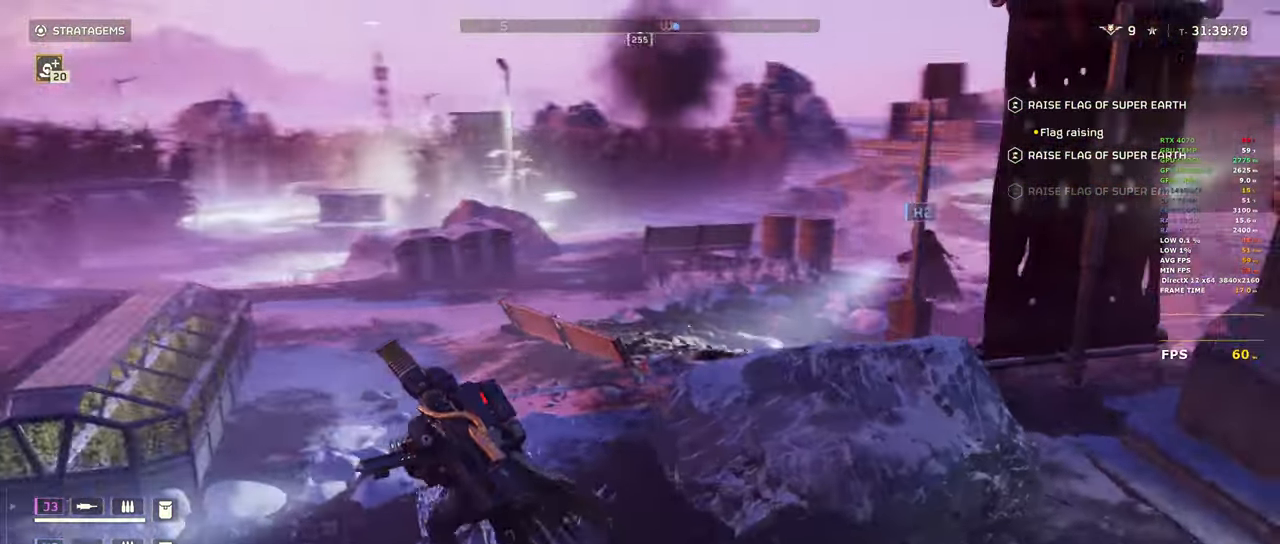
{"keys": ["a", "shift", "w"], "mouse": [], "events": []}
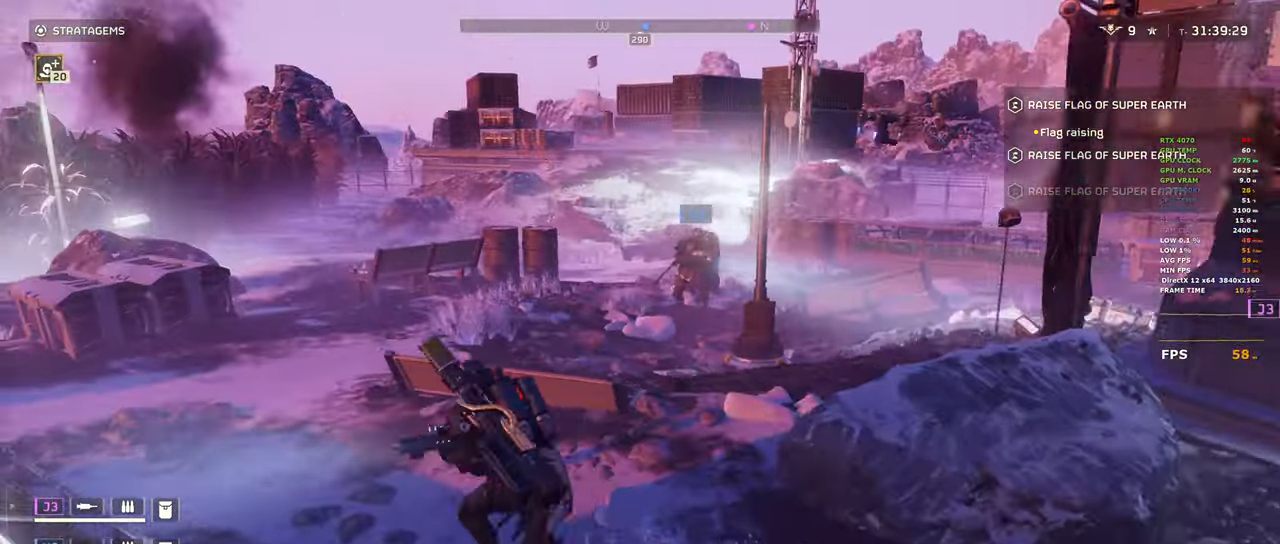
{"keys": ["a", "shift", "w"], "mouse": [], "events": []}
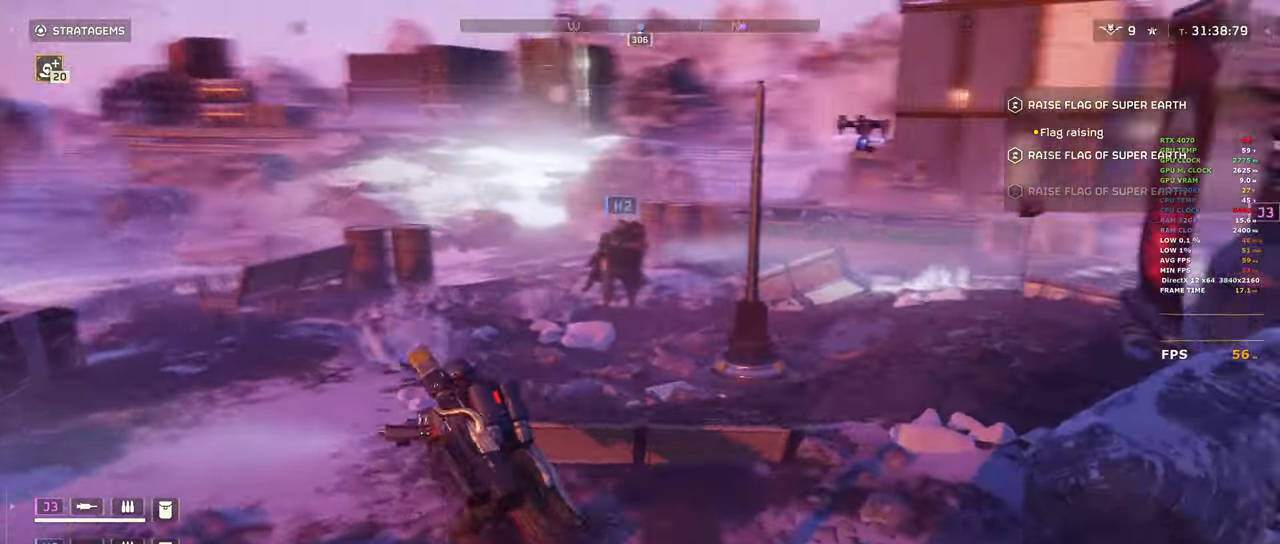
{"keys": ["a", "shift", "w"], "mouse": [], "events": []}
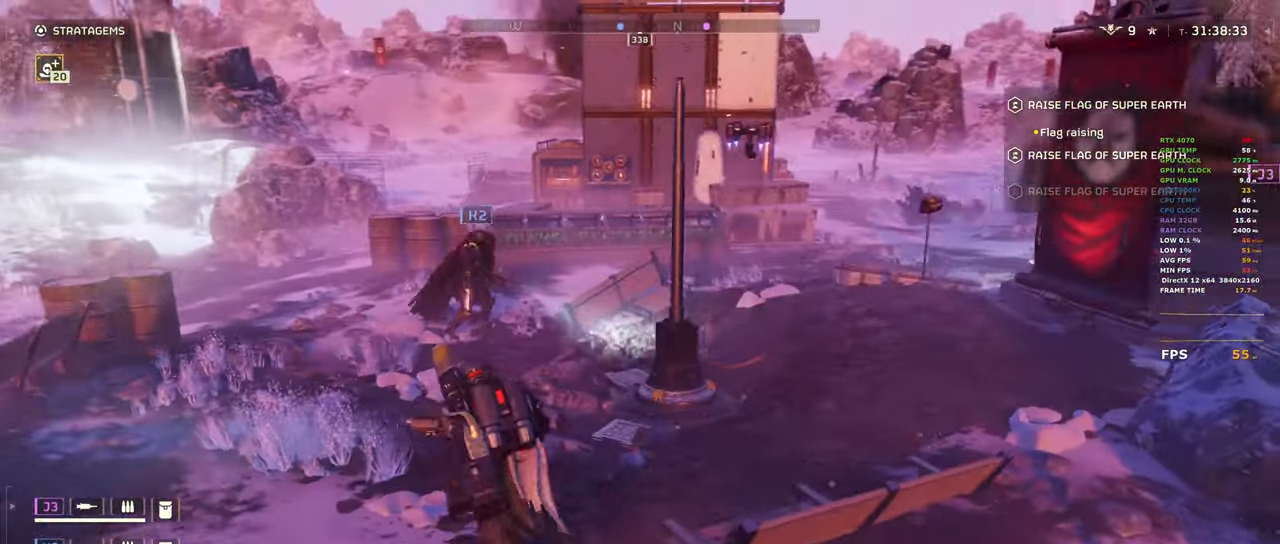
{"keys": ["a", "shift", "w"], "mouse": [], "events": []}
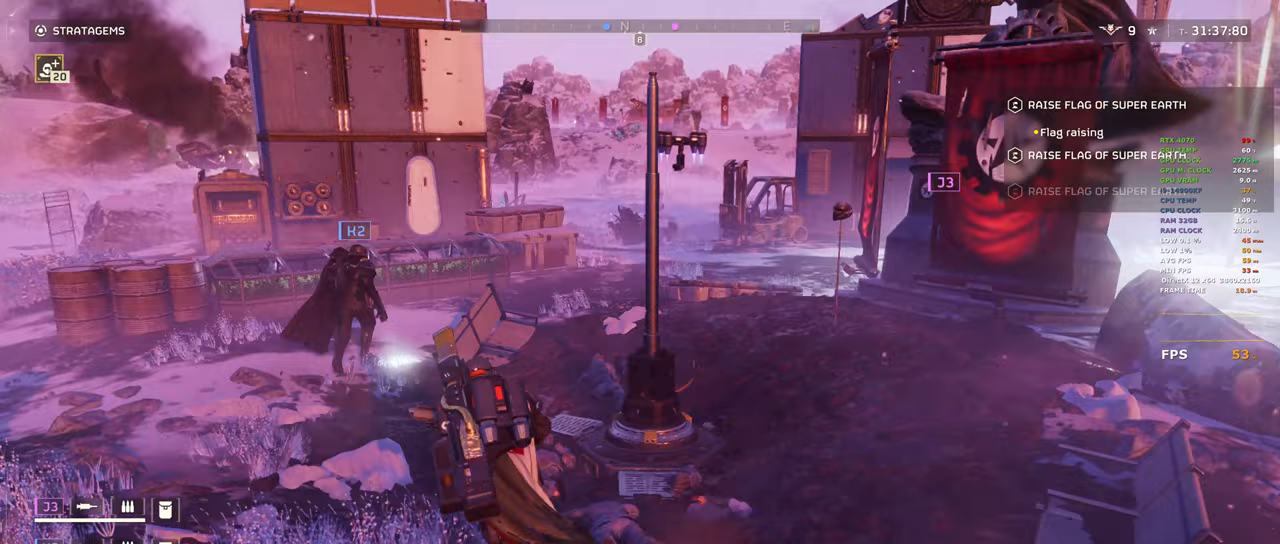
{"keys": ["a", "shift", "w"], "mouse": [], "events": []}
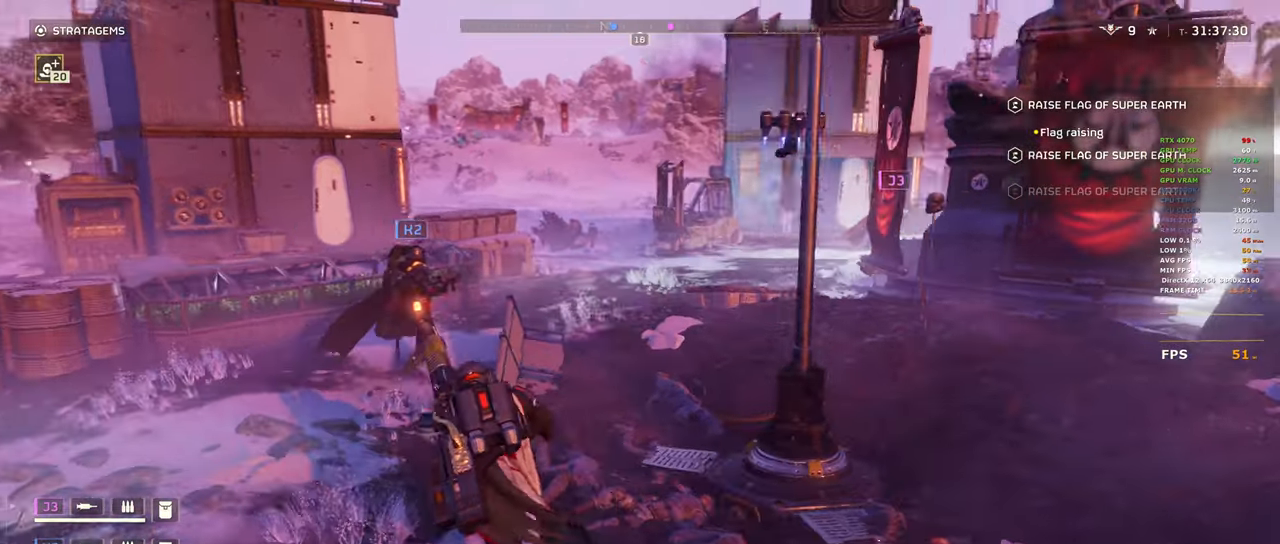
{"keys": ["a", "shift", "w"], "mouse": [], "events": []}
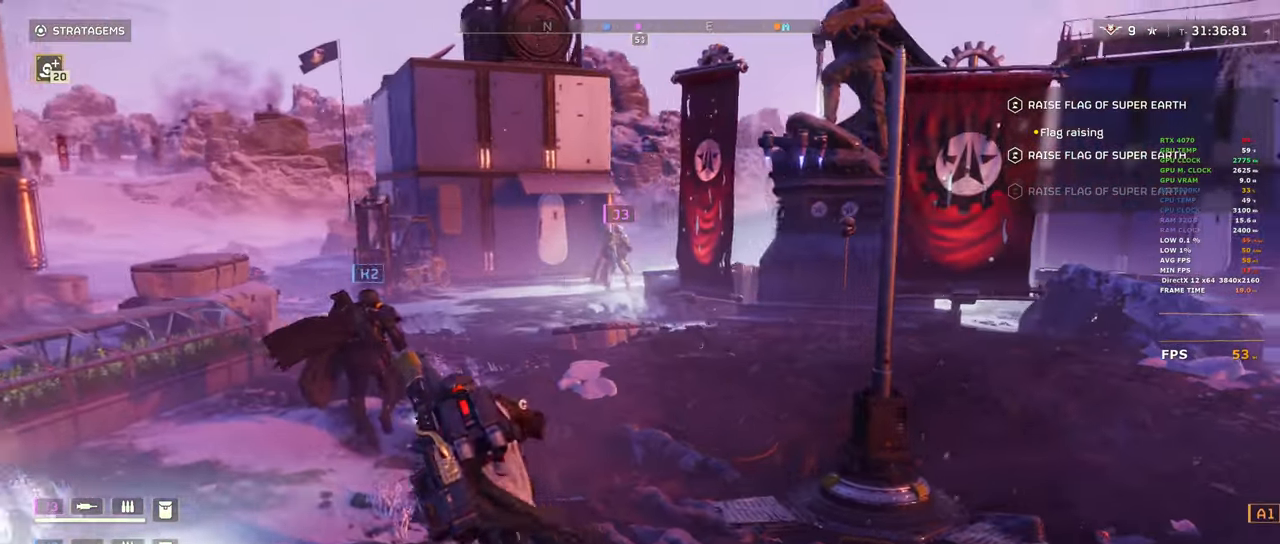
{"keys": ["a", "shift", "w"], "mouse": [], "events": []}
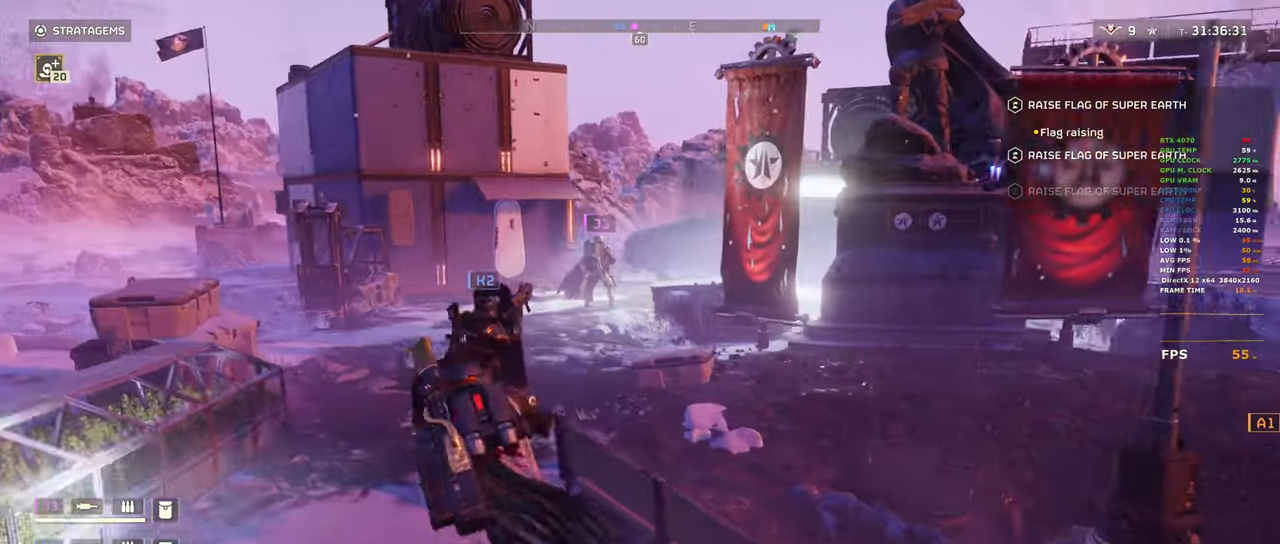
{"keys": ["a", "shift", "w"], "mouse": [], "events": []}
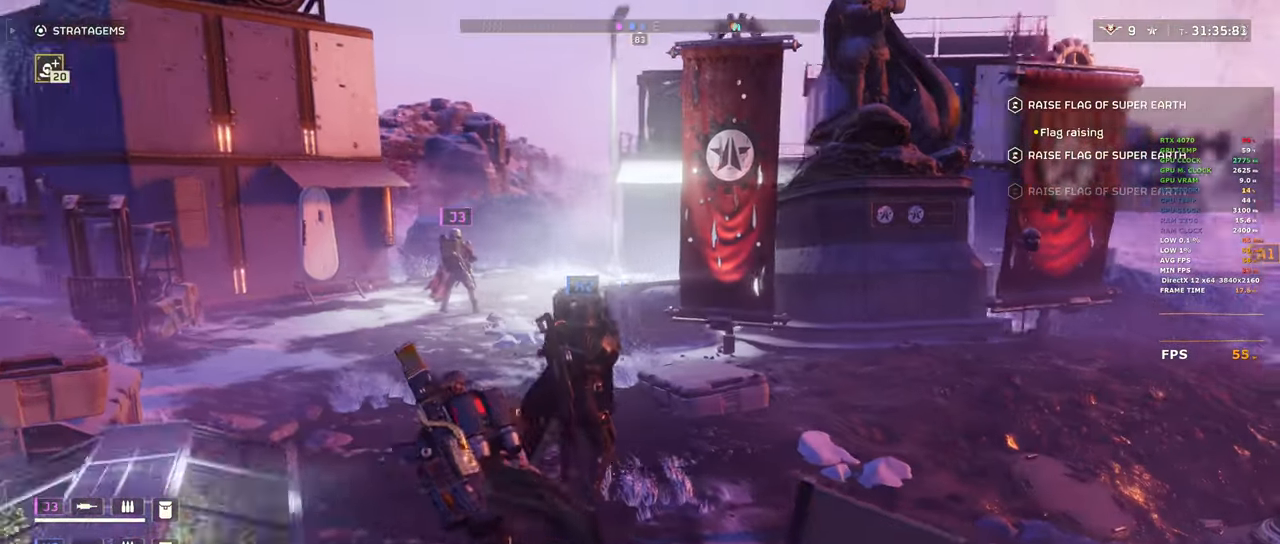
{"keys": ["a", "shift", "w"], "mouse": [], "events": []}
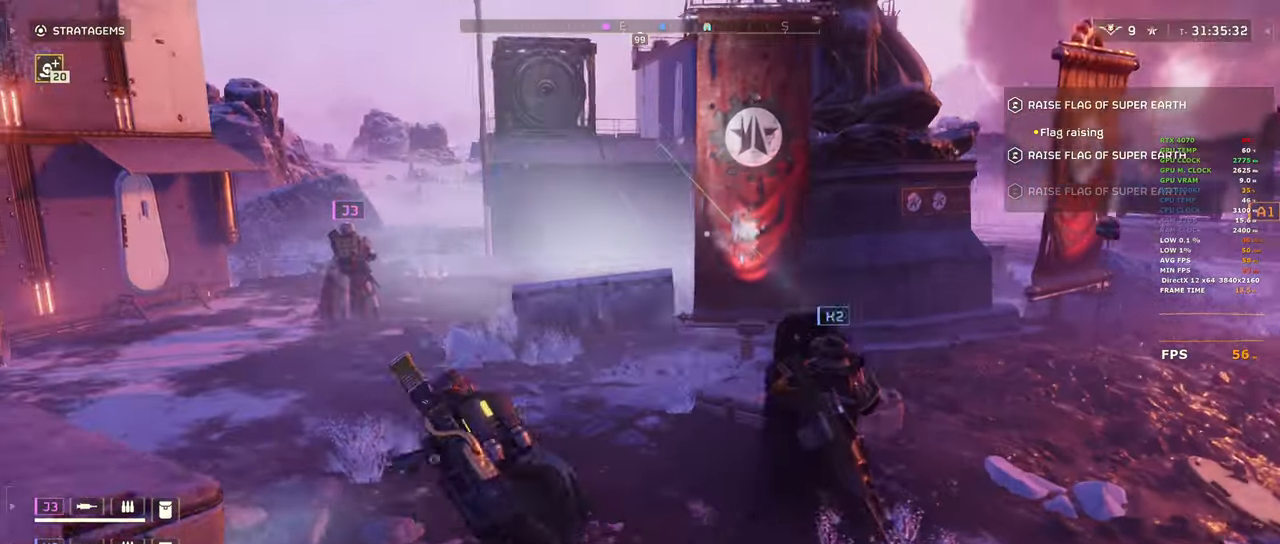
{"keys": ["shift", "w"], "mouse": [], "events": [[83, "a", "up"]]}
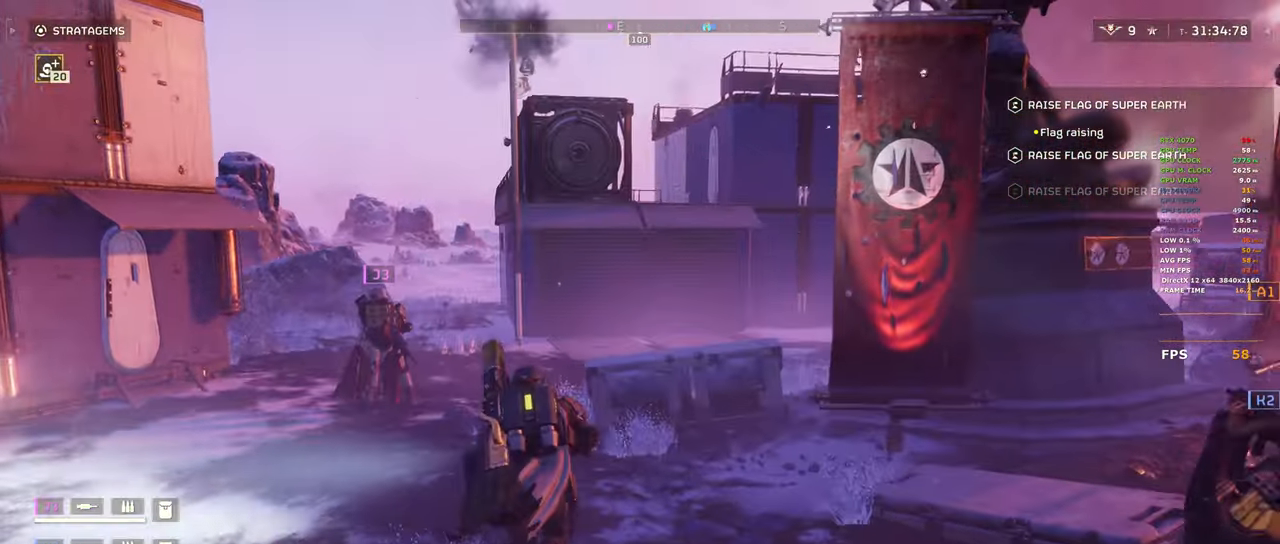
{"keys": ["a", "shift", "w"], "mouse": [], "events": [[50, "a", "down"]]}
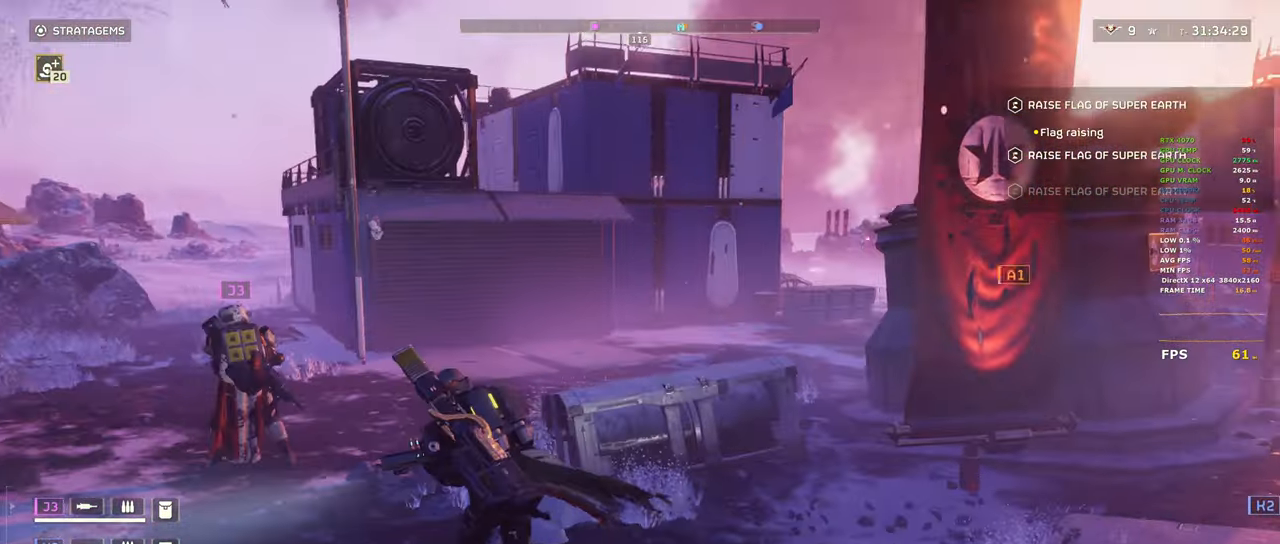
{"keys": ["a", "shift", "w"], "mouse": [], "events": []}
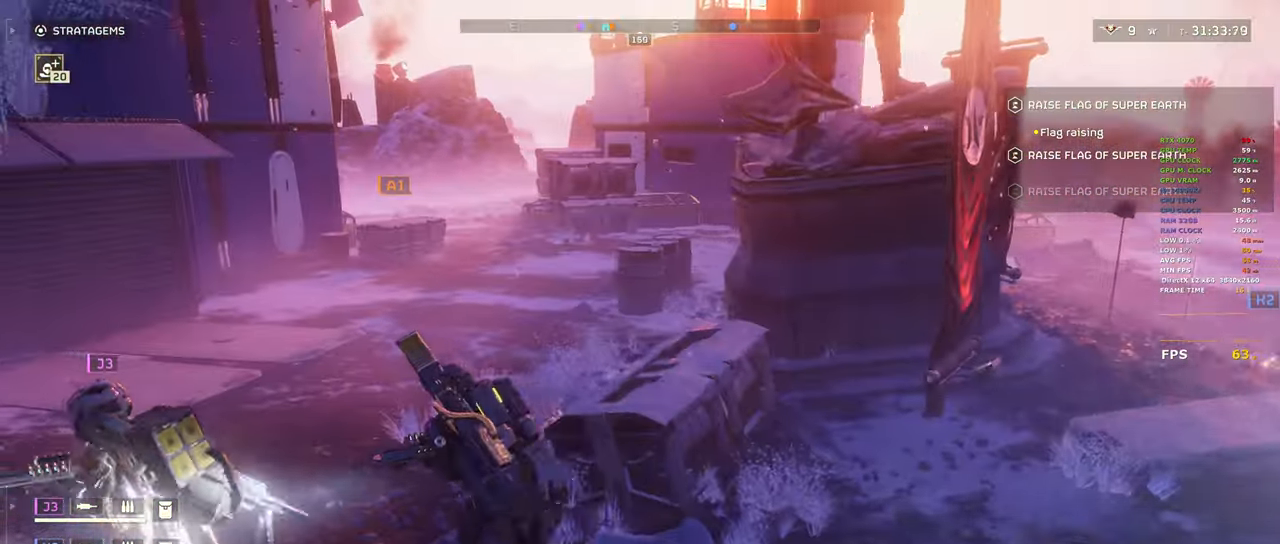
{"keys": ["shift", "w"], "mouse": [], "events": [[83, "a", "up"]]}
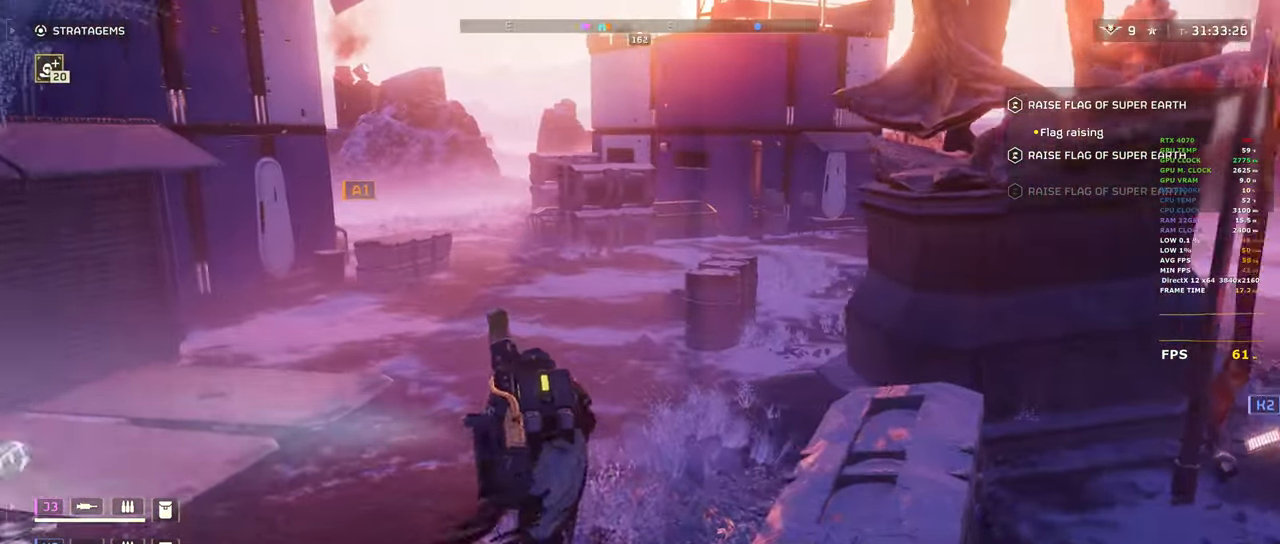
{"keys": ["shift", "w"], "mouse": [], "events": []}
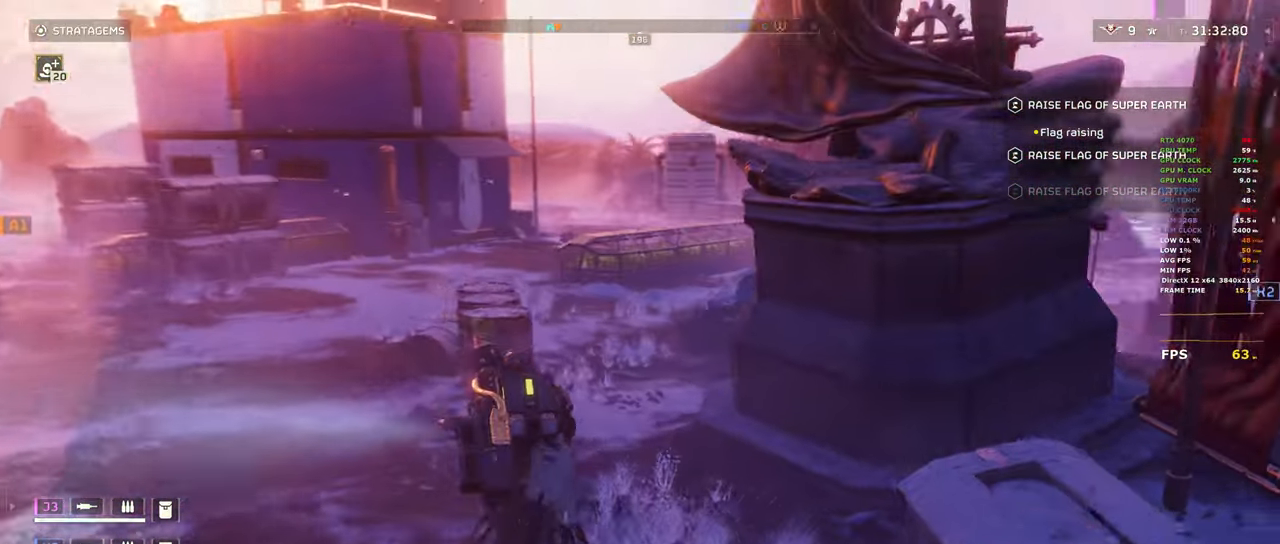
{"keys": ["shift", "w"], "mouse": [], "events": []}
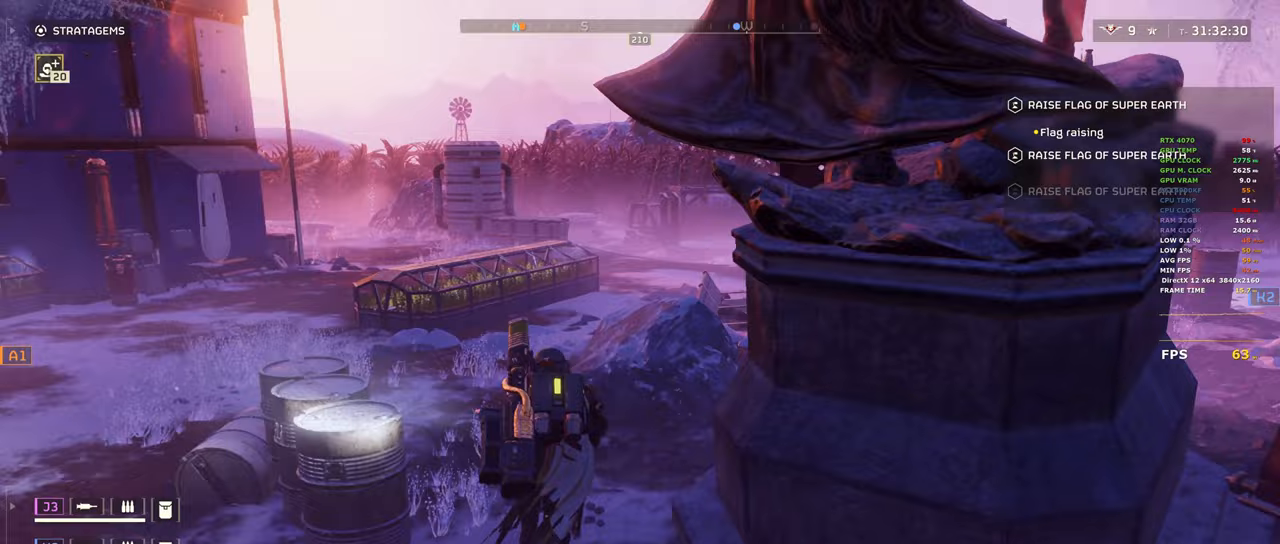
{"keys": ["a", "shift", "w"], "mouse": [], "events": [[133, "a", "down"]]}
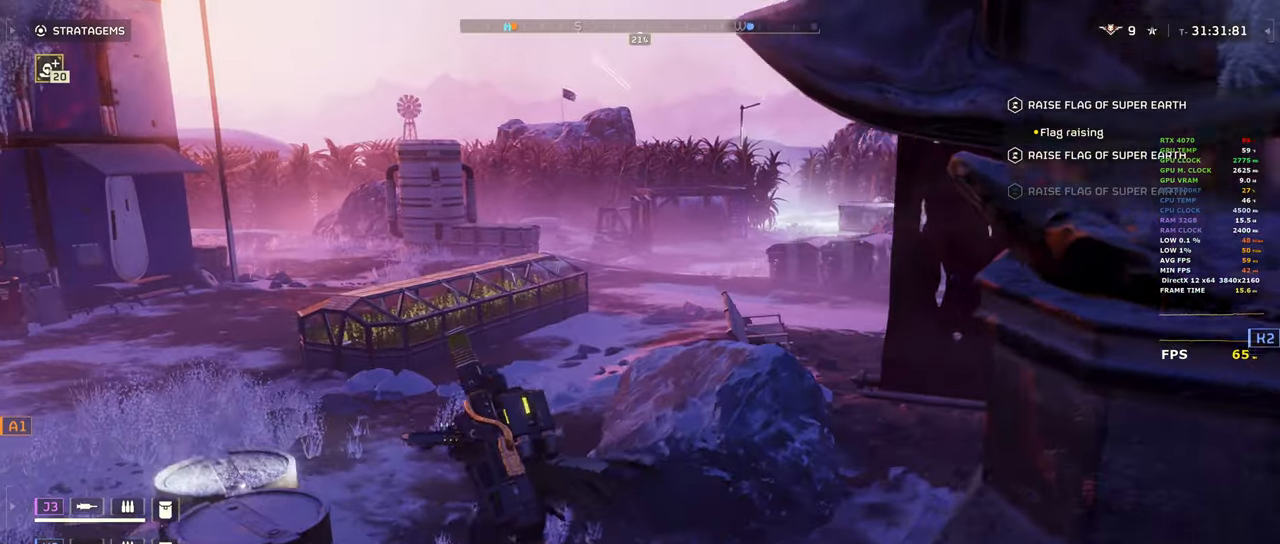
{"keys": ["a", "shift", "w"], "mouse": [], "events": []}
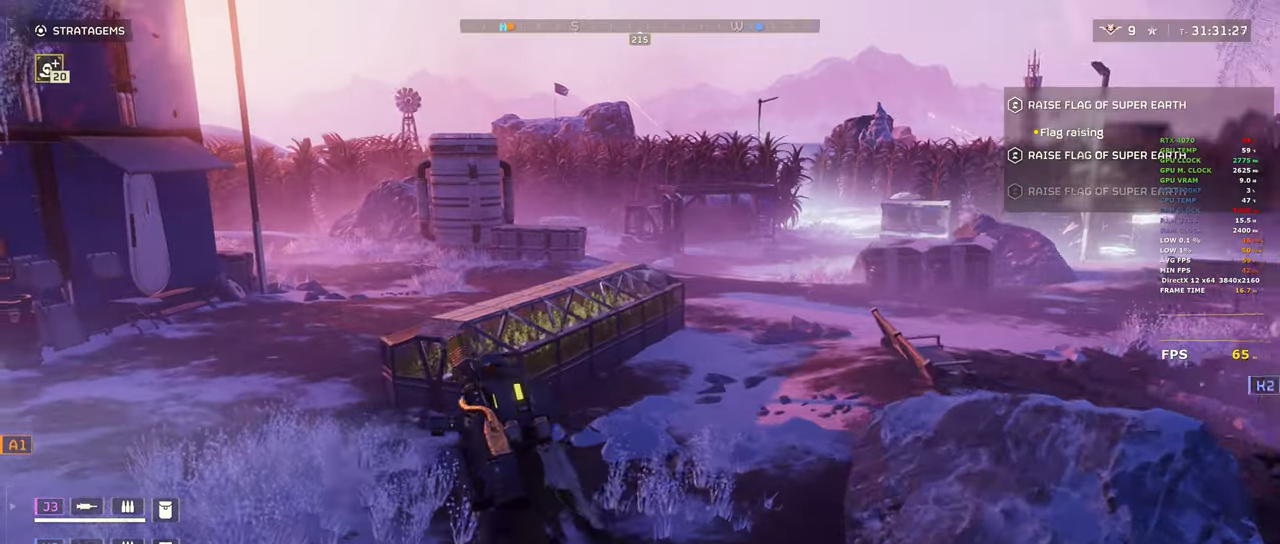
{"keys": ["shift", "w"], "mouse": [], "events": [[67, "a", "up"]]}
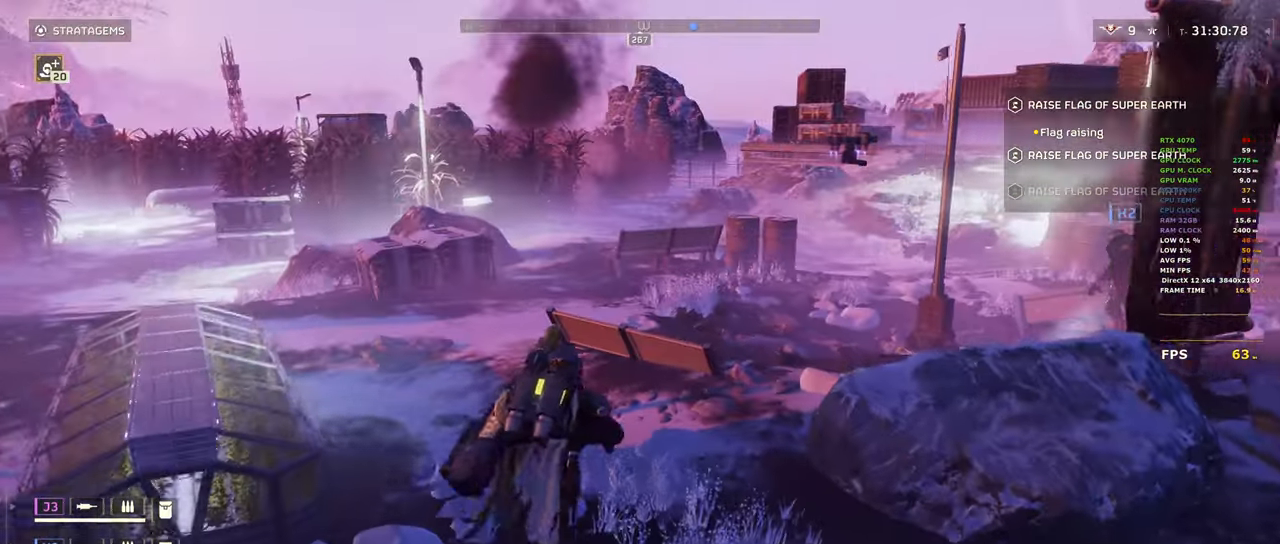
{"keys": ["a", "shift", "w"], "mouse": [], "events": [[133, "a", "down"]]}
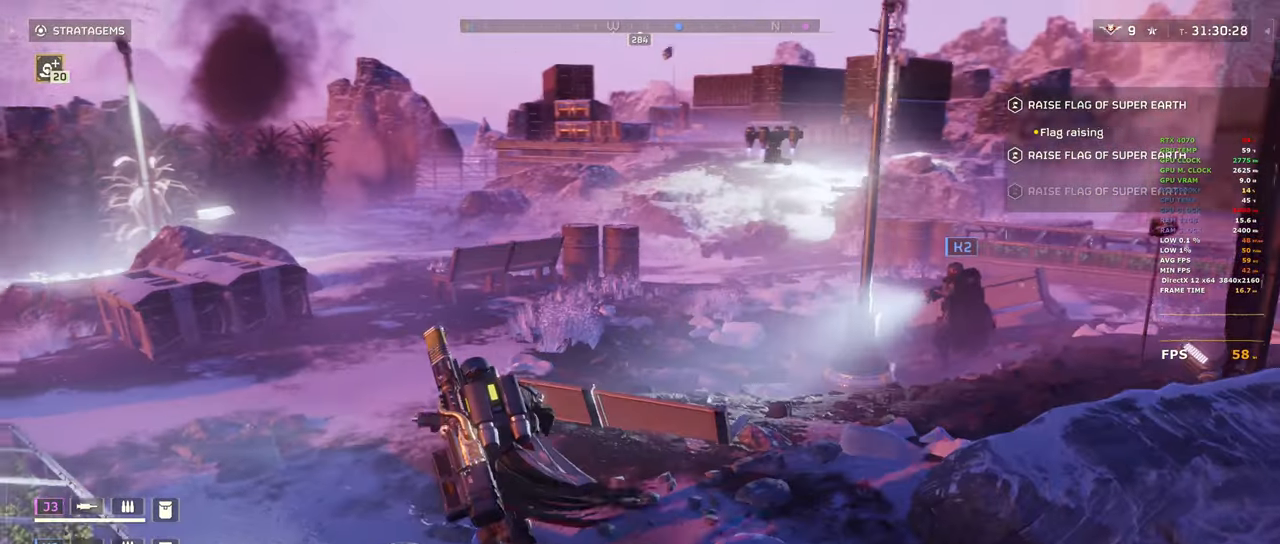
{"keys": ["a", "shift", "w"], "mouse": [], "events": []}
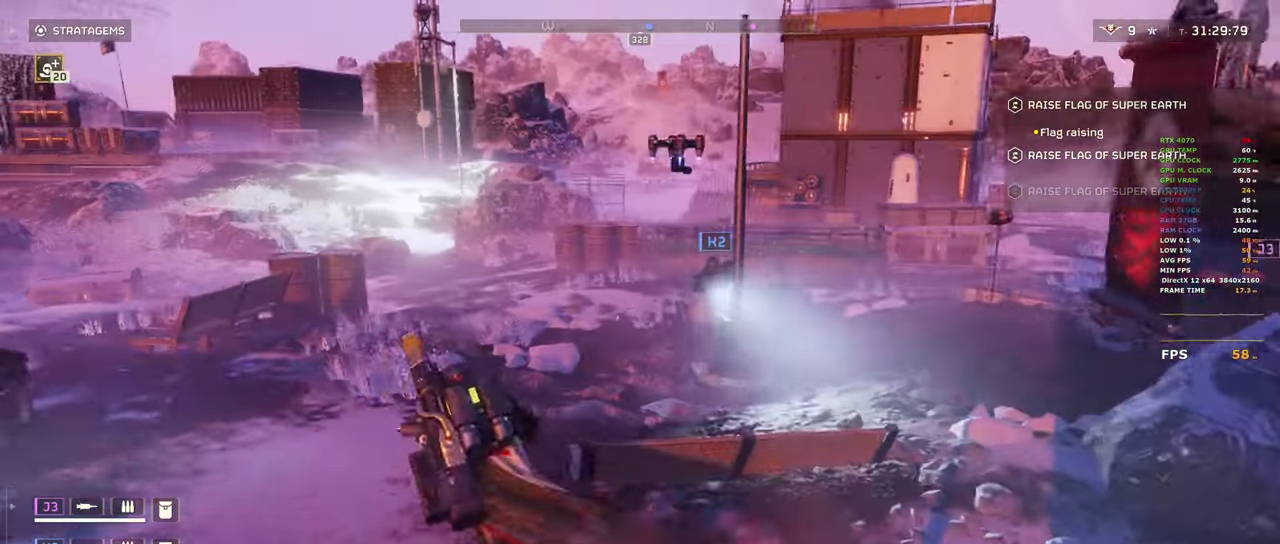
{"keys": ["a", "shift", "w"], "mouse": [], "events": []}
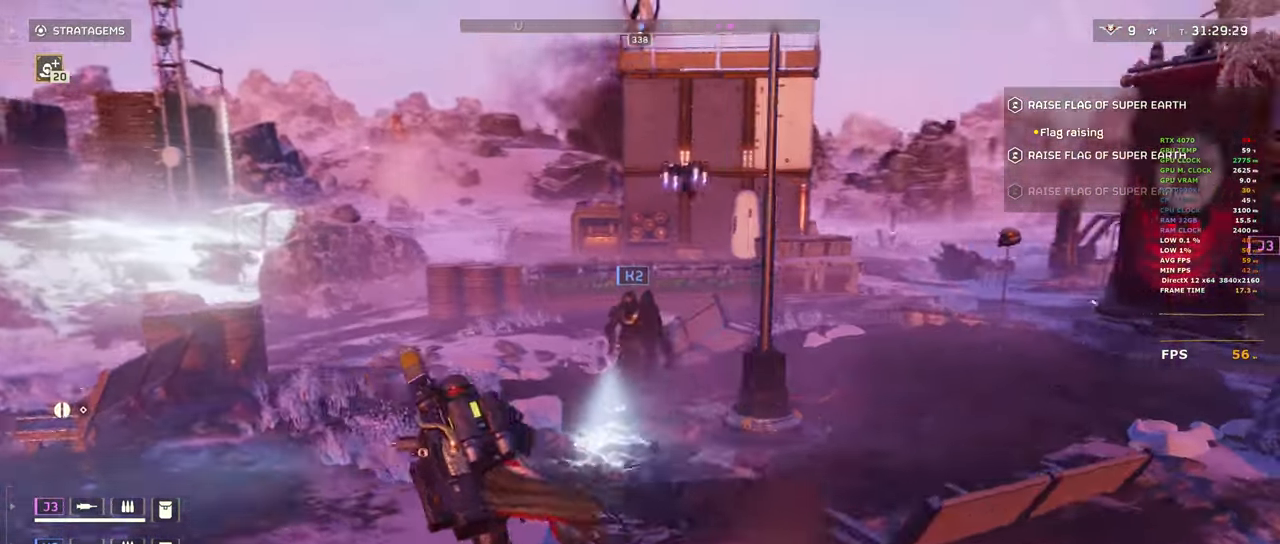
{"keys": ["a", "w"], "mouse": [], "events": [[267, "shift", "up"]]}
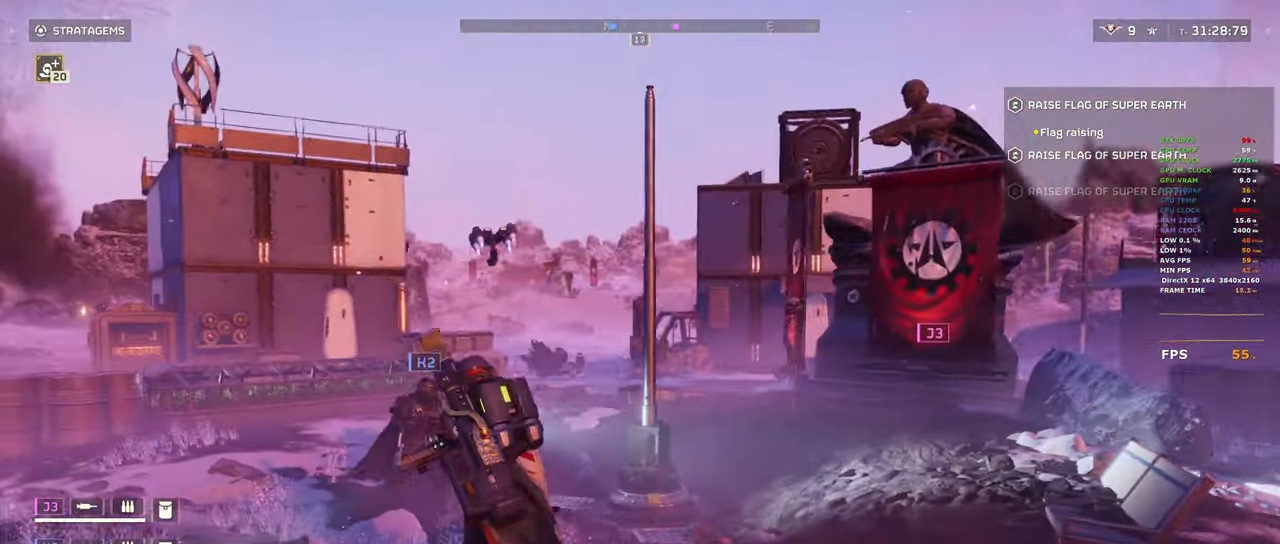
{"keys": [], "mouse": [], "events": [[200, "a", "up"], [283, "w", "up"]]}
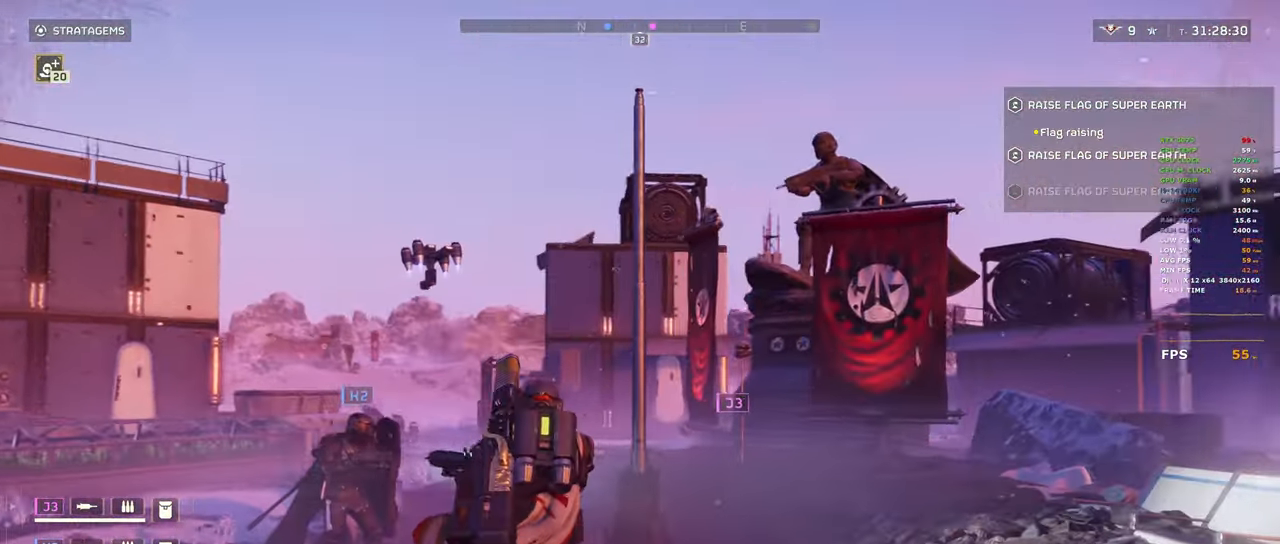
{"keys": [], "mouse": [], "events": []}